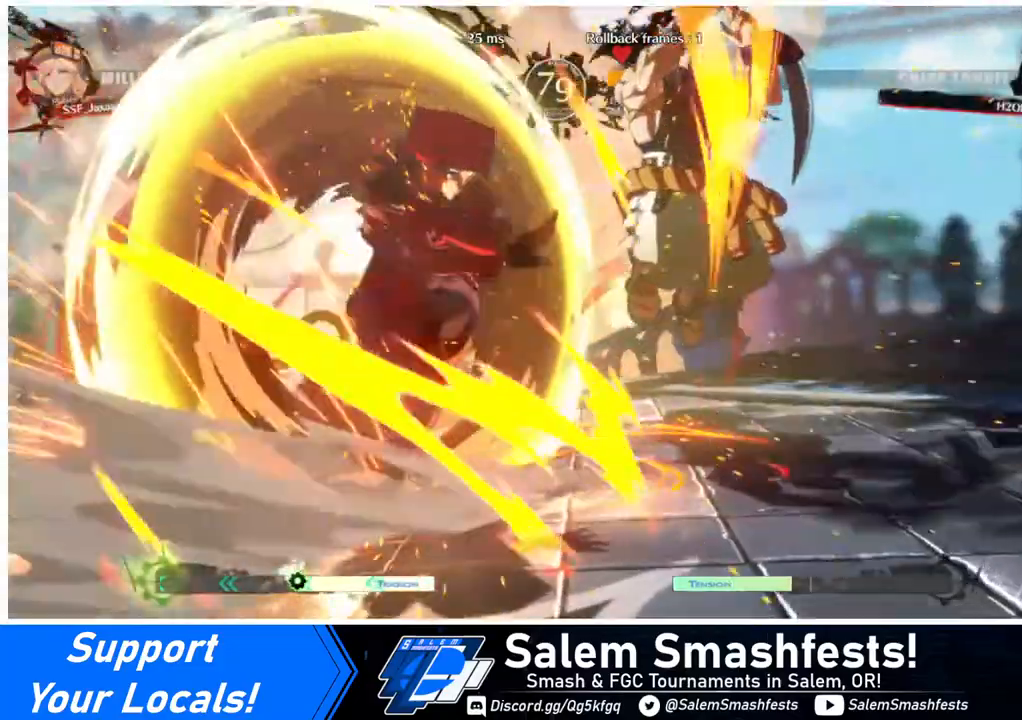
Gameplay with a controller (arcade stick); each line is a JSON object with the inputs held at the frame after it. "events" lists button and stick changes between this image and that frame as [ms after this image, input, new state], when the widget could be followed in between. Not read: L3 R3.
{"buttons": ["DPAD_LEFT"], "events": [[40, "DPAD_LEFT", "down"], [240, "DPAD_DOWN", "down"], [360, "DPAD_DOWN", "up"]]}
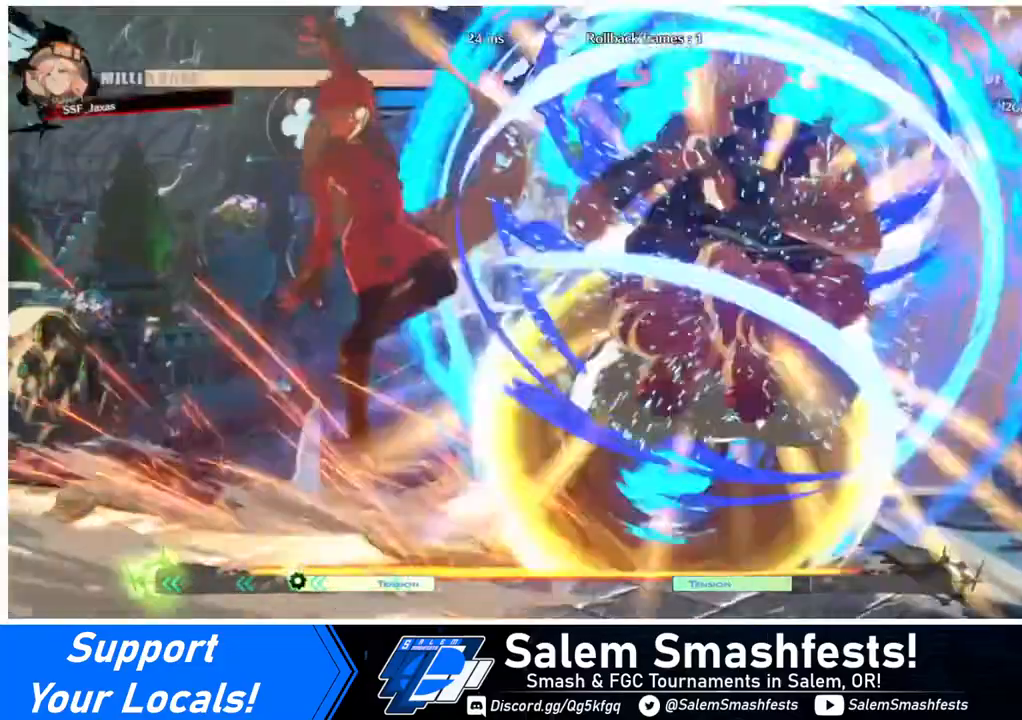
{"buttons": ["SQUARE", "DPAD_DOWN", "DPAD_RIGHT"], "events": [[200, "DPAD_LEFT", "up"], [320, "DPAD_RIGHT", "down"], [360, "DPAD_RIGHT", "up"], [400, "DPAD_RIGHT", "down"], [520, "DPAD_DOWN", "down"], [520, "SQUARE", "down"]]}
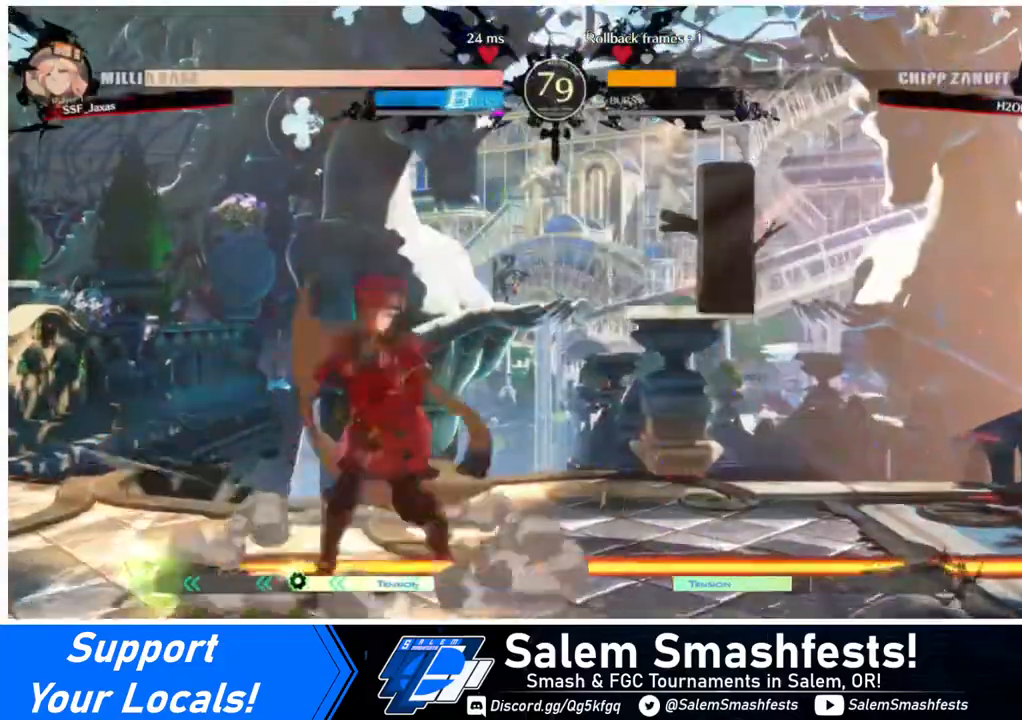
{"buttons": [], "events": [[120, "DPAD_RIGHT", "up"], [120, "SQUARE", "up"], [280, "R2", "down"], [400, "DPAD_DOWN", "up"], [400, "R2", "up"]]}
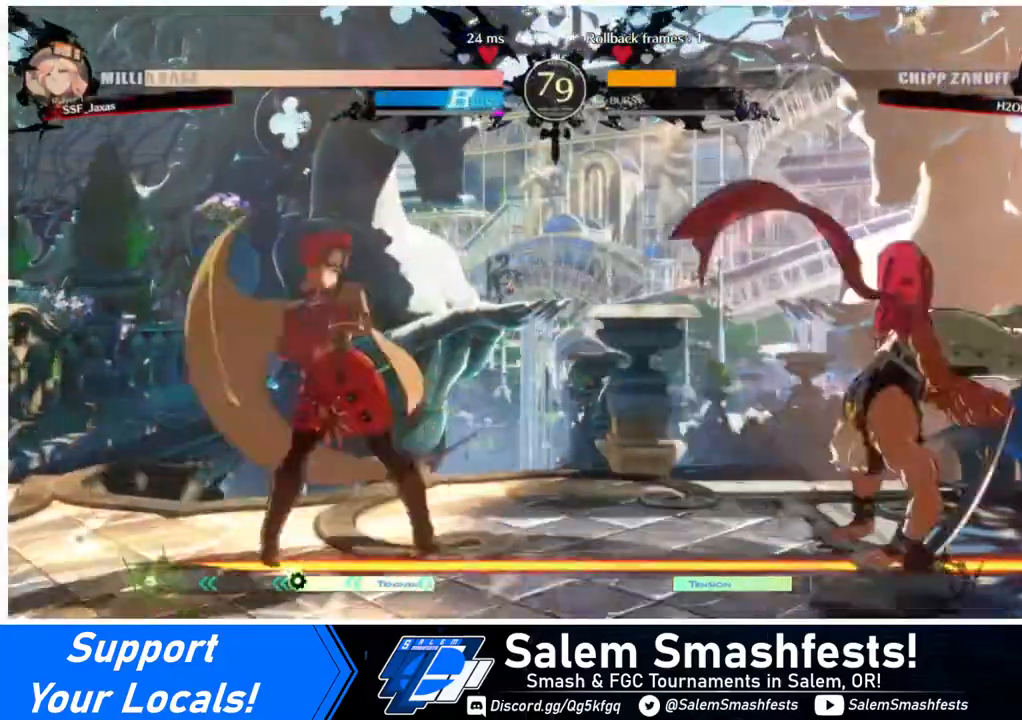
{"buttons": ["DPAD_UP", "DPAD_LEFT"], "events": [[40, "DPAD_RIGHT", "down"], [80, "DPAD_RIGHT", "up"], [200, "DPAD_RIGHT", "down"], [440, "DPAD_UP", "down"], [480, "DPAD_LEFT", "down"], [480, "DPAD_RIGHT", "up"]]}
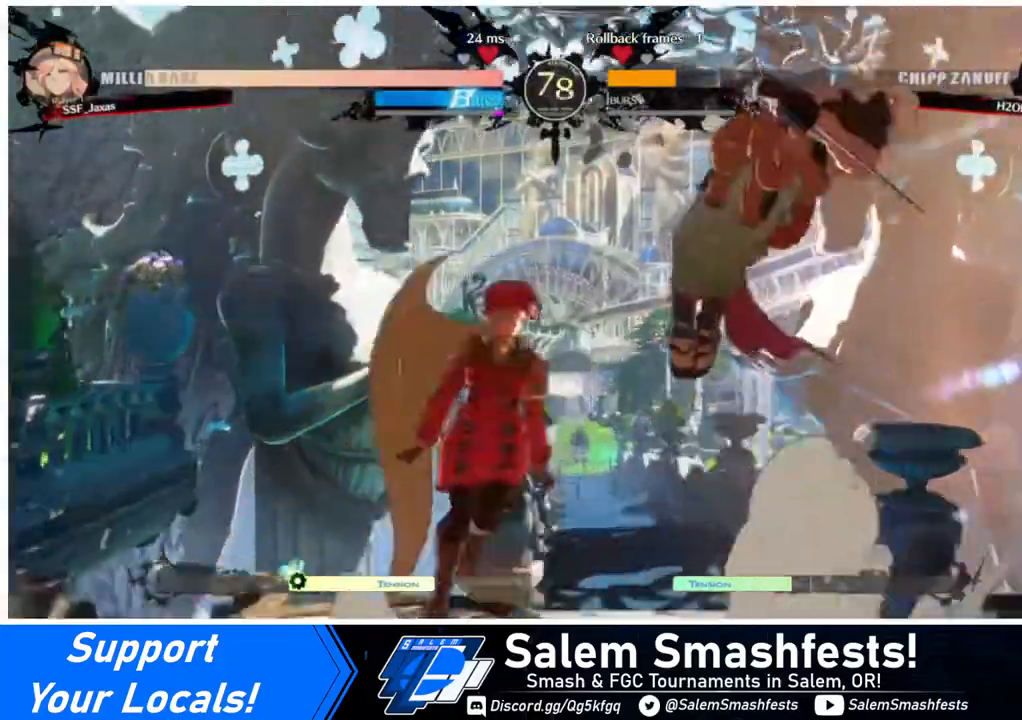
{"buttons": ["DPAD_LEFT"], "events": [[40, "DPAD_UP", "up"]]}
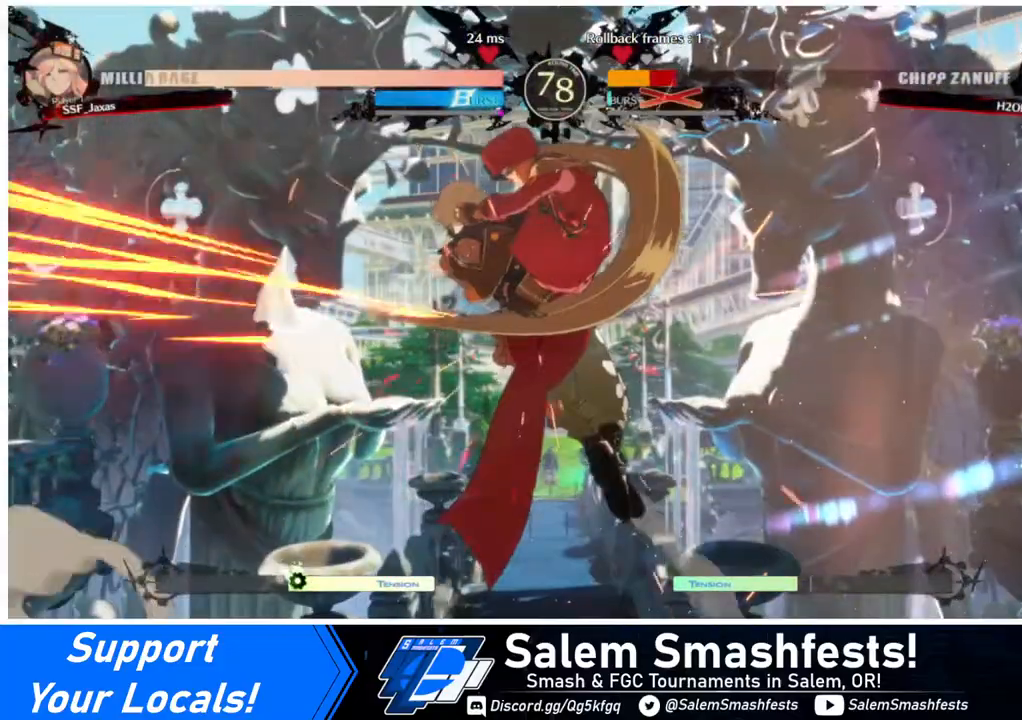
{"buttons": ["DPAD_LEFT"], "events": [[240, "CIRCLE", "down"], [240, "L1", "down"], [320, "CIRCLE", "up"], [320, "L1", "up"]]}
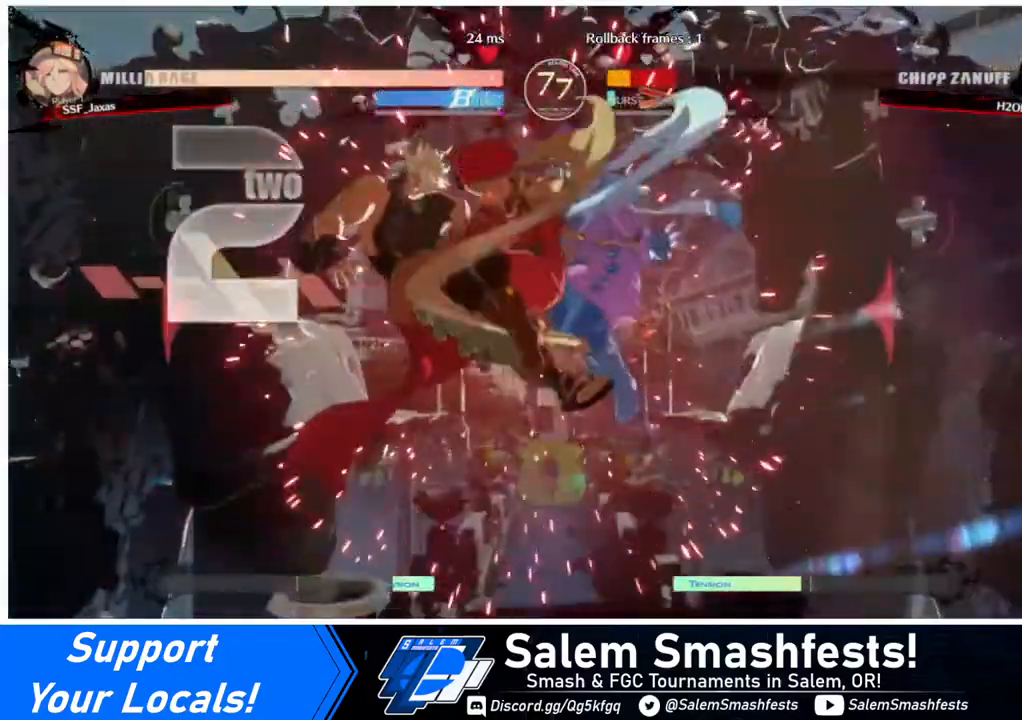
{"buttons": [], "events": [[480, "DPAD_LEFT", "up"]]}
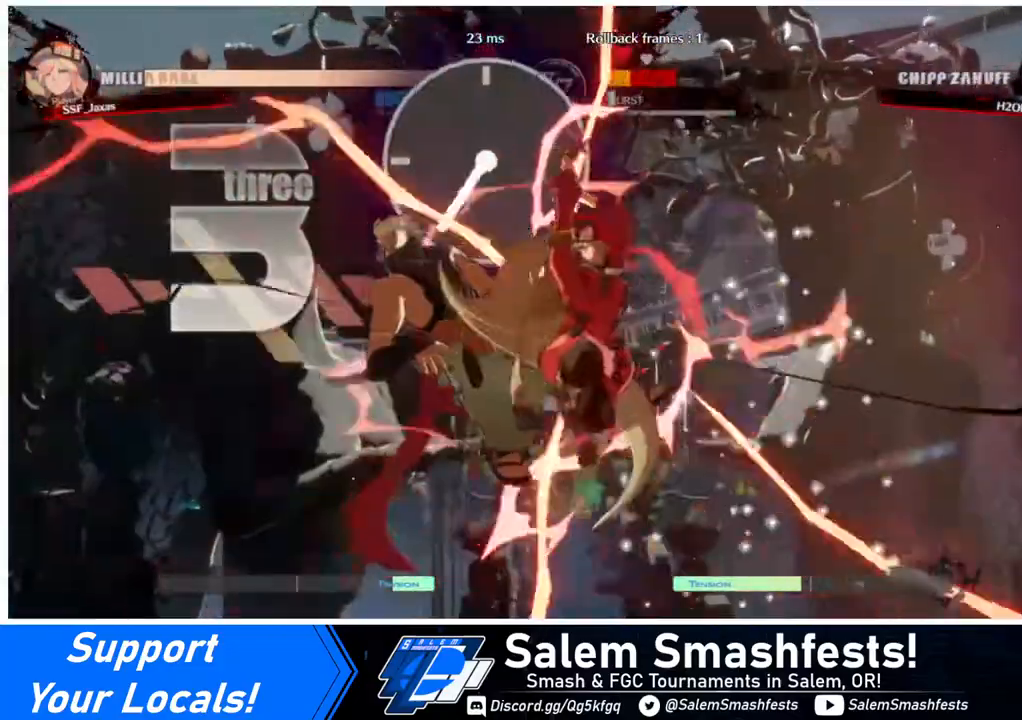
{"buttons": [], "events": [[440, "DPAD_LEFT", "down"], [480, "DPAD_LEFT", "up"]]}
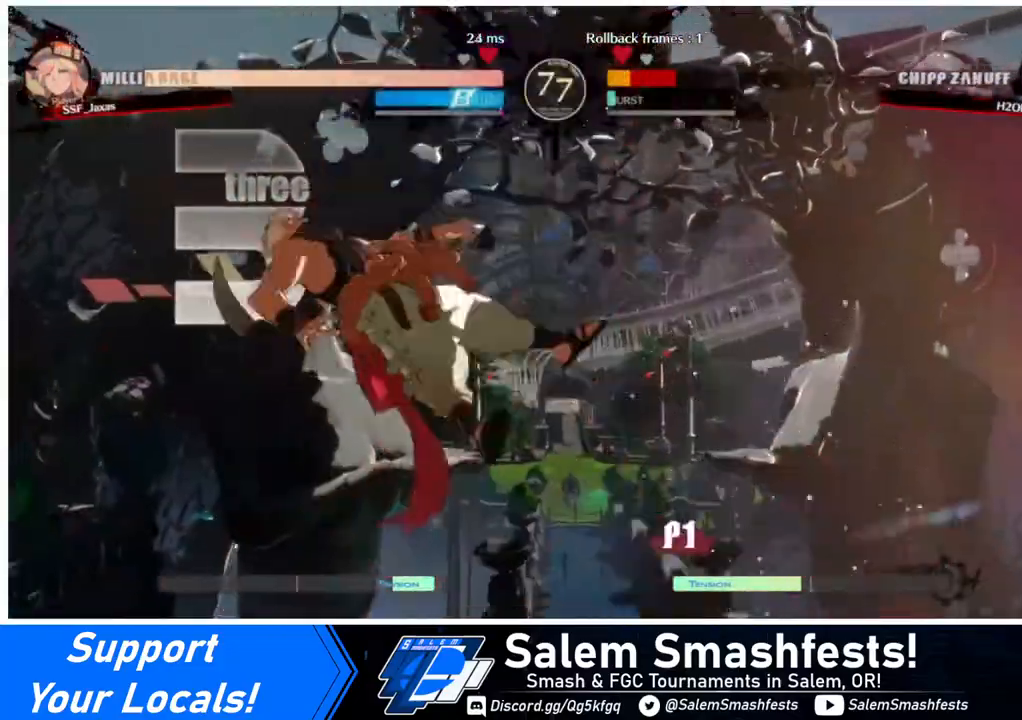
{"buttons": [], "events": [[40, "DPAD_LEFT", "down"], [320, "DPAD_LEFT", "up"], [320, "TRIANGLE", "down"], [480, "TRIANGLE", "up"]]}
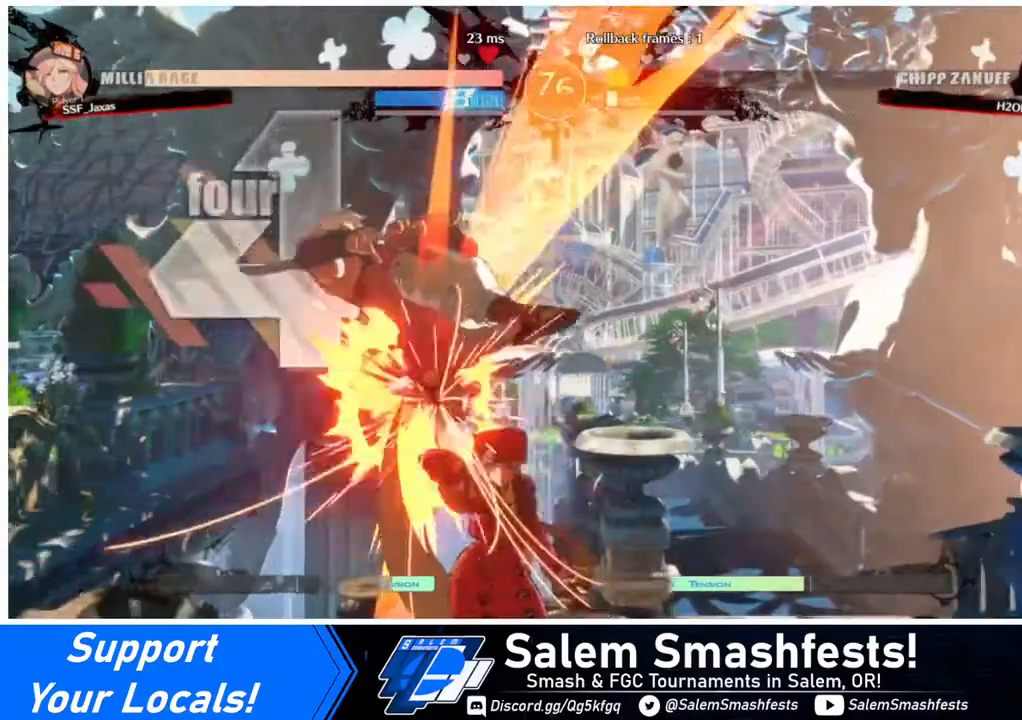
{"buttons": ["DPAD_LEFT"], "events": [[360, "DPAD_LEFT", "down"], [400, "DPAD_UP", "down"], [520, "DPAD_UP", "up"]]}
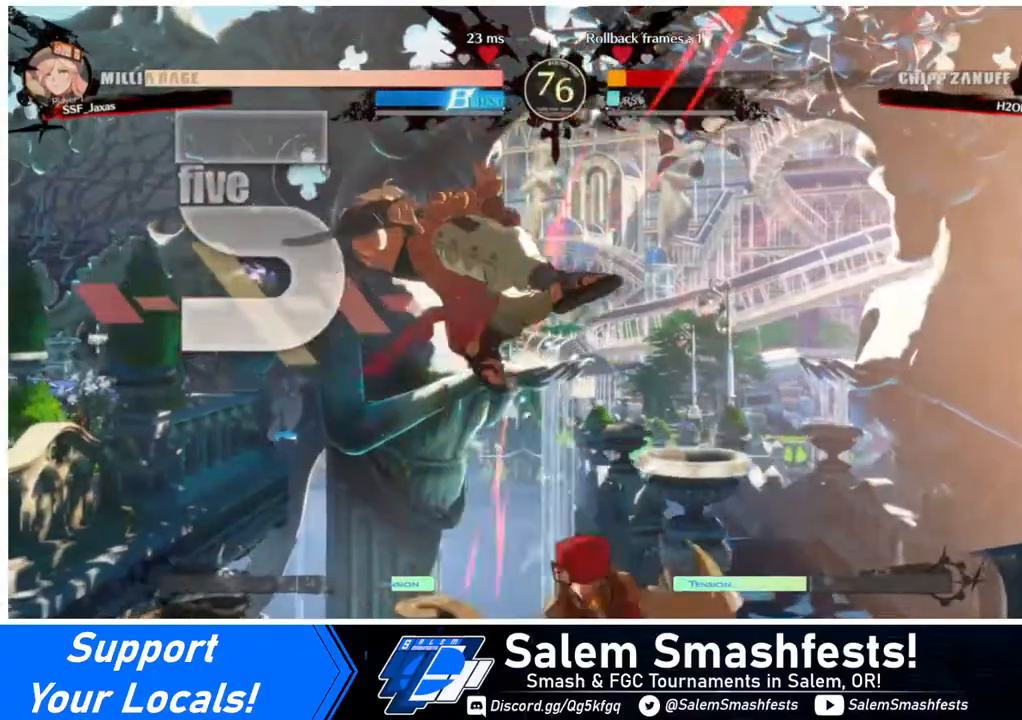
{"buttons": [], "events": [[80, "DPAD_LEFT", "up"], [80, "TRIANGLE", "down"], [160, "TRIANGLE", "up"], [320, "R2", "down"], [440, "R2", "up"]]}
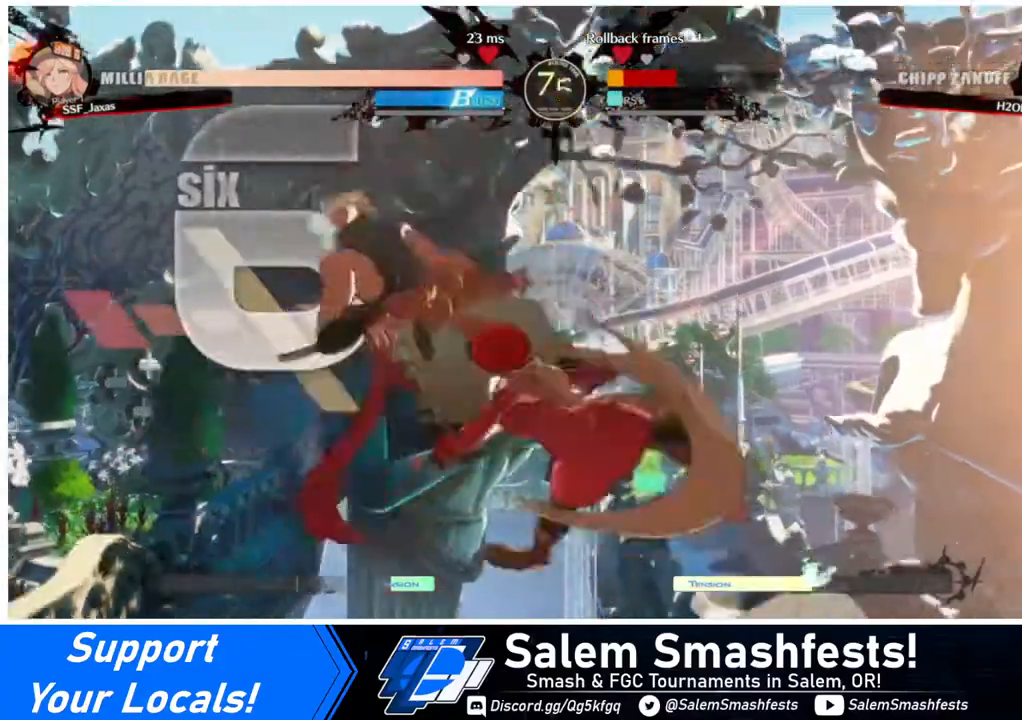
{"buttons": [], "events": [[120, "DPAD_LEFT", "down"], [160, "DPAD_UP", "down"], [280, "DPAD_LEFT", "up"], [280, "DPAD_UP", "up"], [360, "TRIANGLE", "down"], [440, "TRIANGLE", "up"]]}
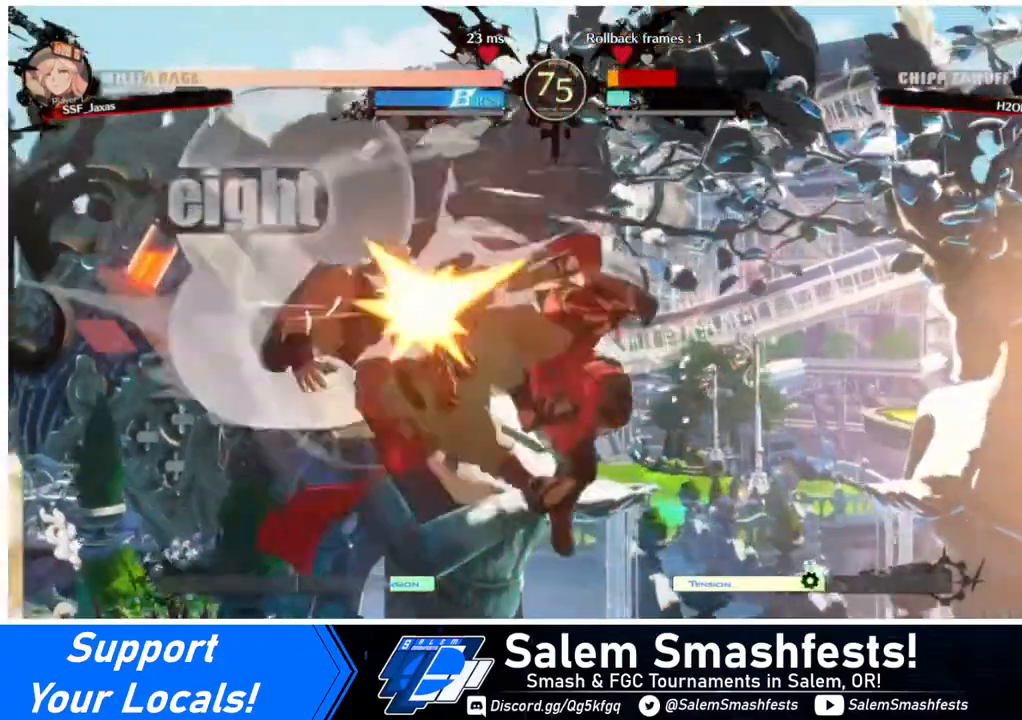
{"buttons": ["TRIANGLE"], "events": [[480, "TRIANGLE", "down"]]}
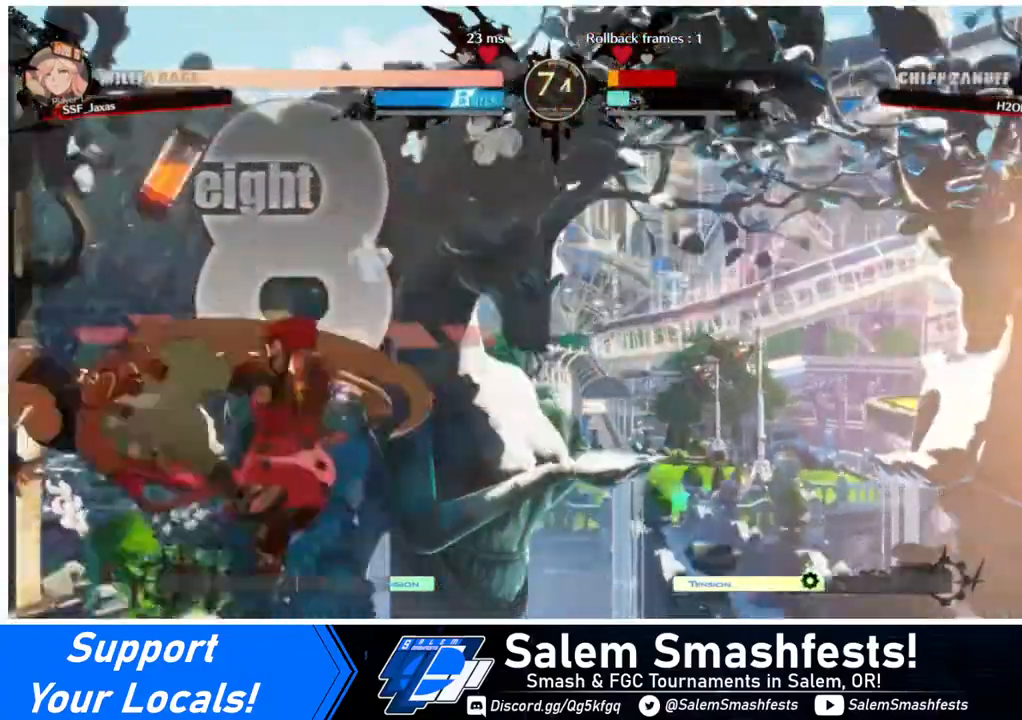
{"buttons": [], "events": [[40, "TRIANGLE", "up"], [200, "R2", "down"], [360, "R2", "up"]]}
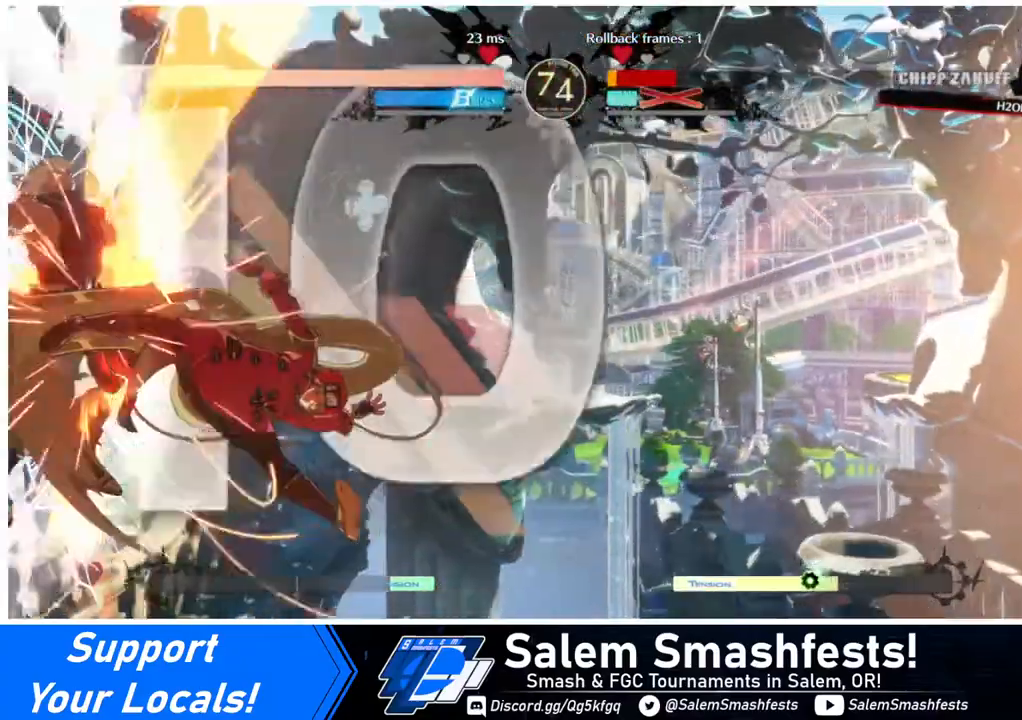
{"buttons": ["L1"], "events": [[120, "L1", "down"], [200, "L1", "up"], [440, "L1", "down"]]}
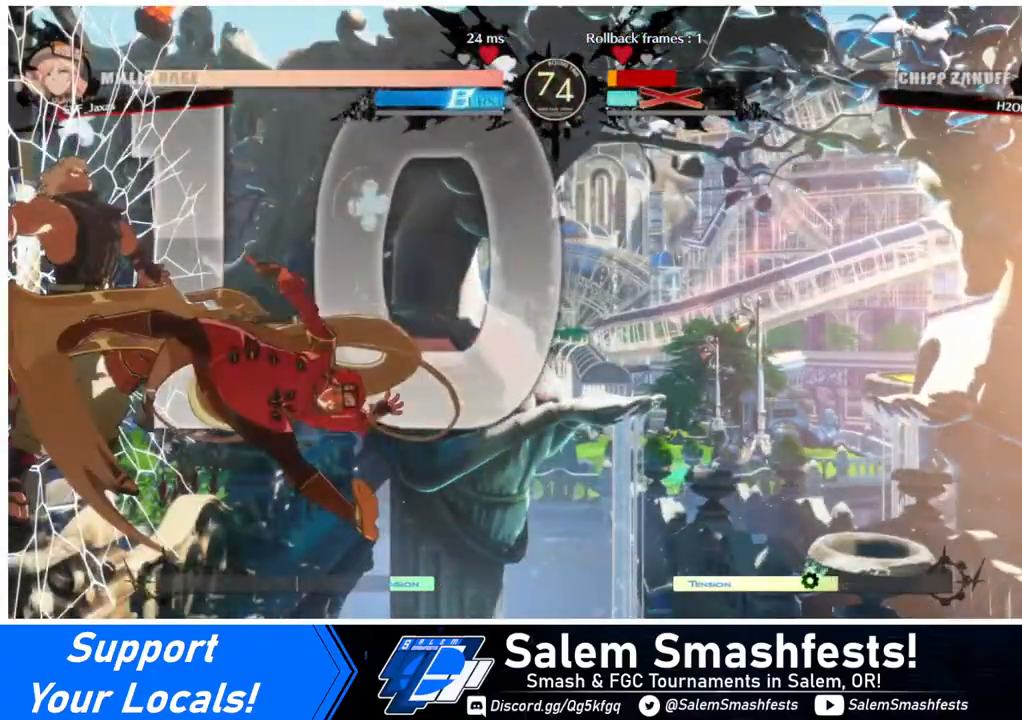
{"buttons": [], "events": [[40, "L1", "up"], [160, "L1", "down"], [360, "DPAD_DOWN", "down"], [360, "L1", "up"], [440, "DPAD_DOWN", "up"], [440, "DPAD_LEFT", "down"], [480, "DPAD_LEFT", "up"]]}
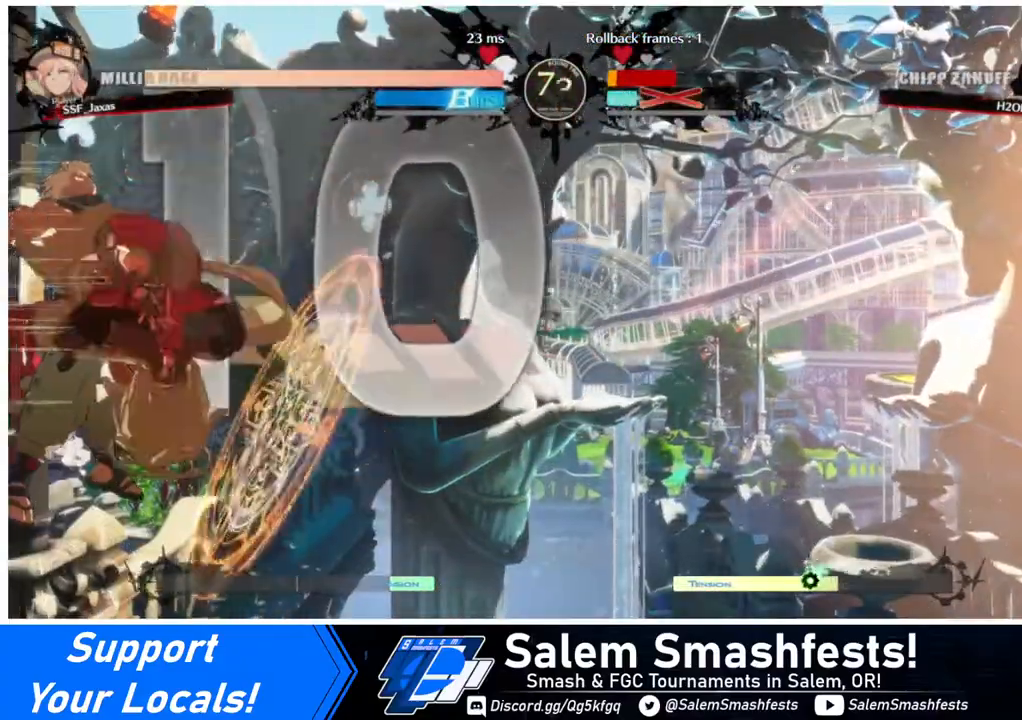
{"buttons": [], "events": []}
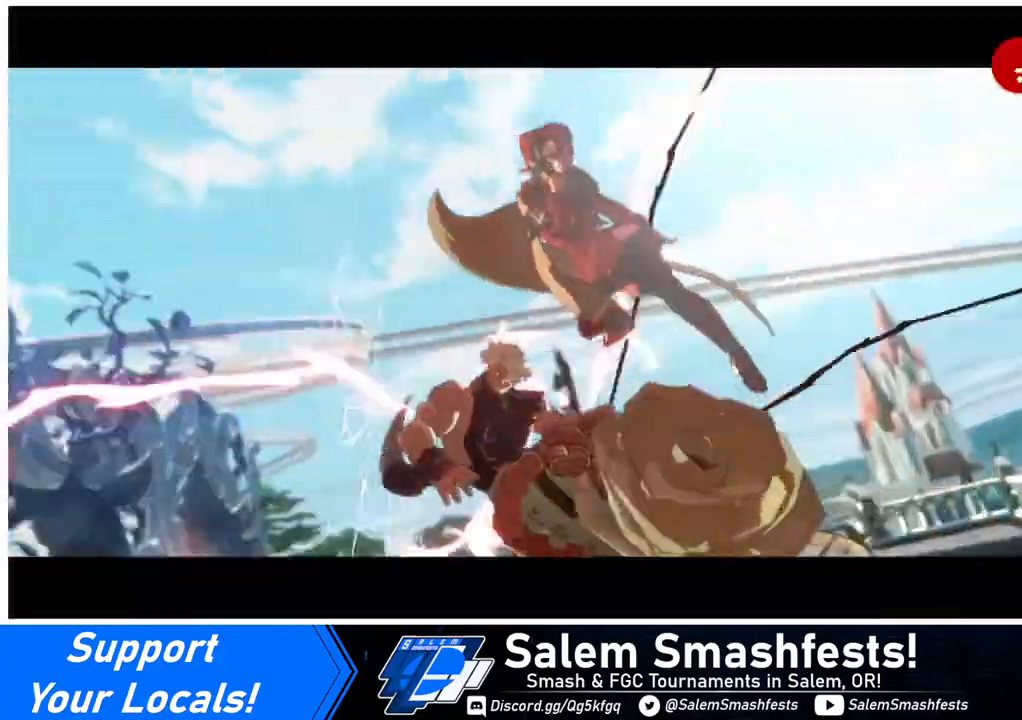
{"buttons": [], "events": []}
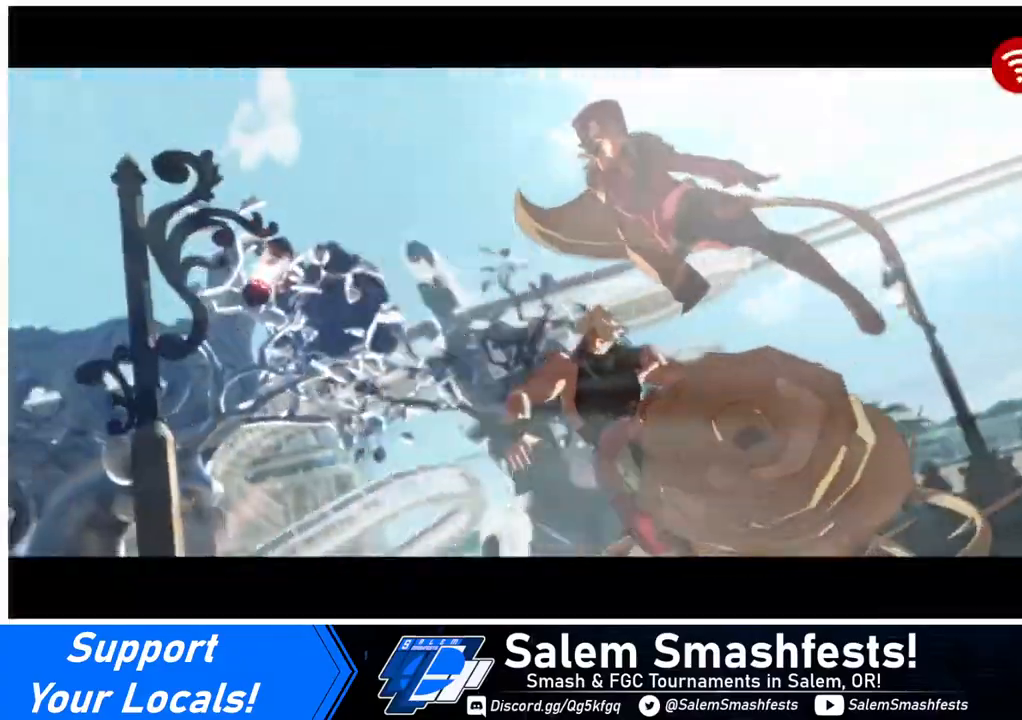
{"buttons": [], "events": []}
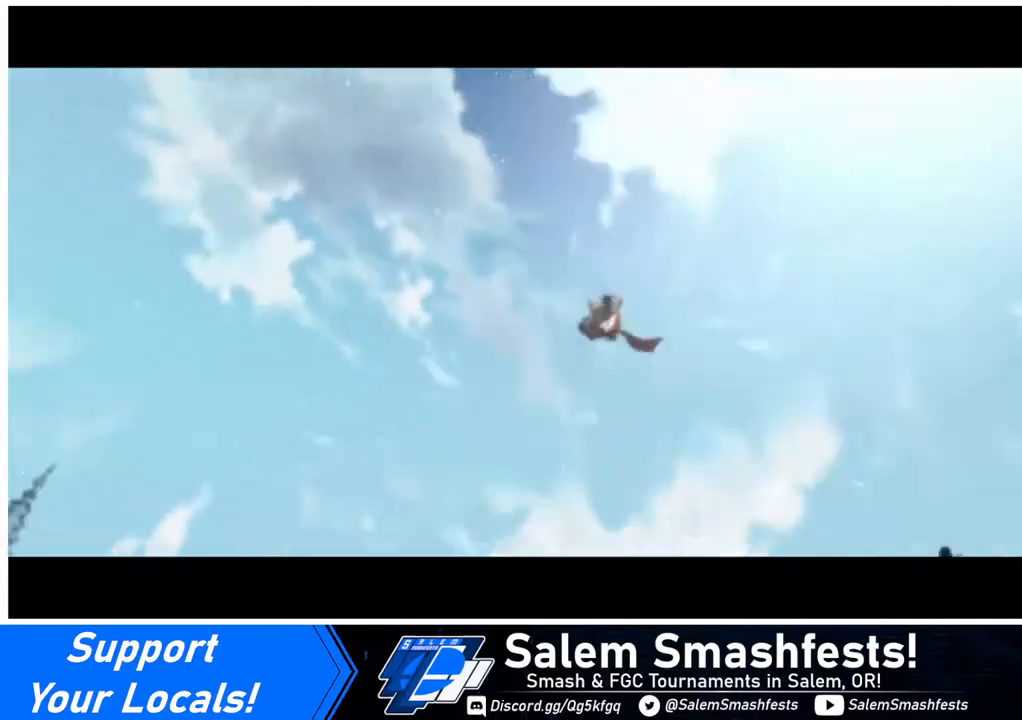
{"buttons": [], "events": []}
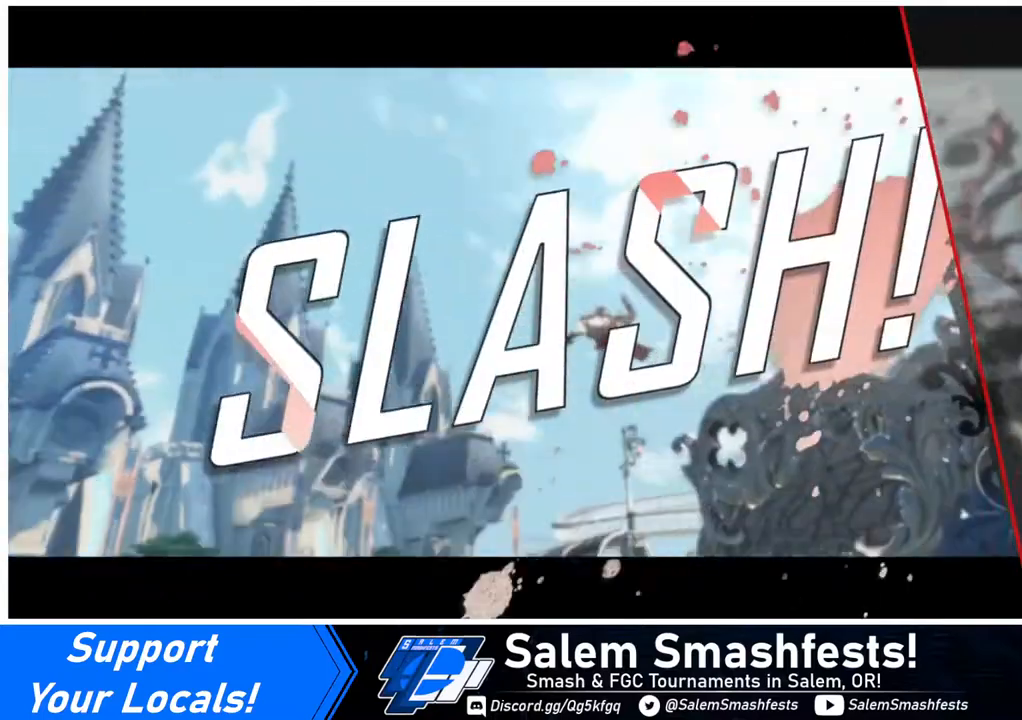
{"buttons": [], "events": []}
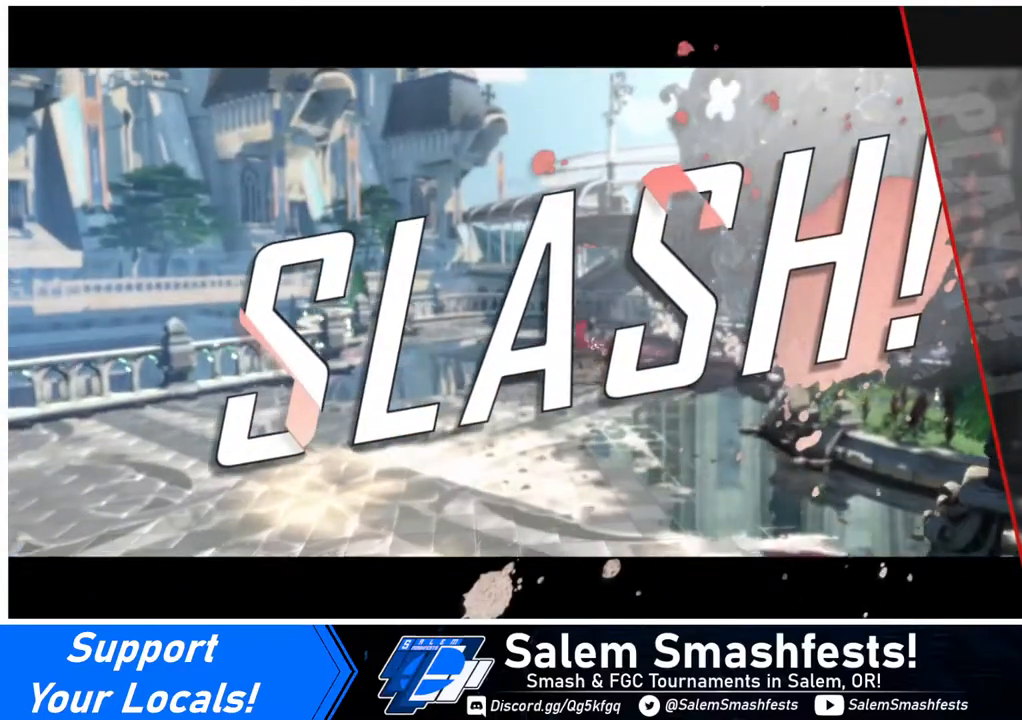
{"buttons": [], "events": []}
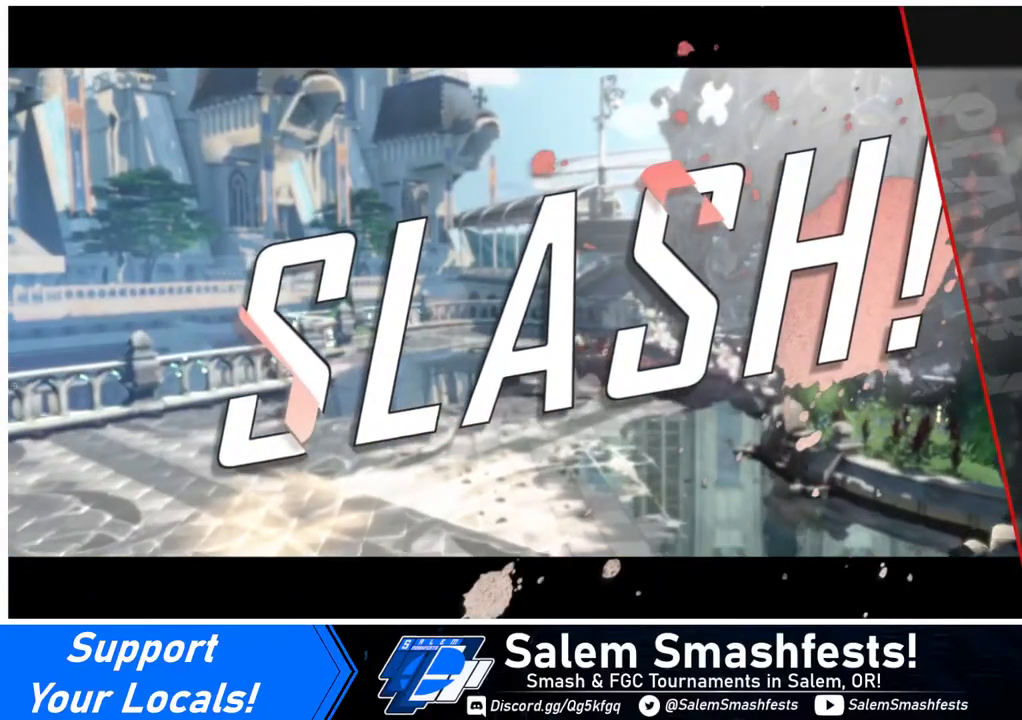
{"buttons": [], "events": []}
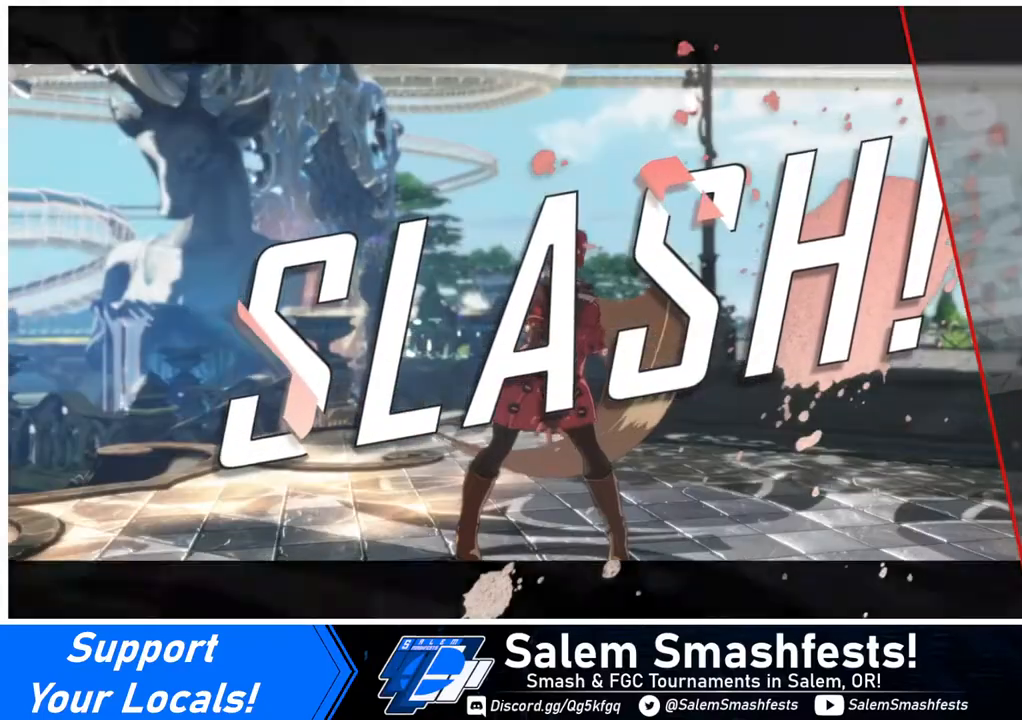
{"buttons": ["CROSS"], "events": [[440, "CROSS", "down"]]}
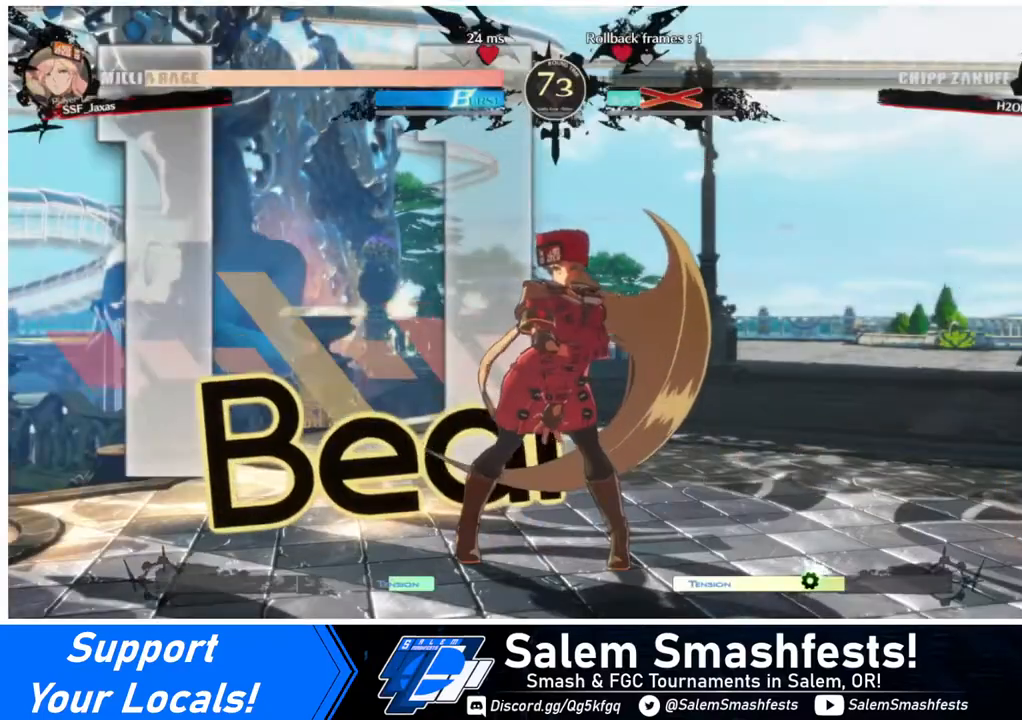
{"buttons": ["CROSS"], "events": [[80, "CROSS", "up"], [400, "CROSS", "down"]]}
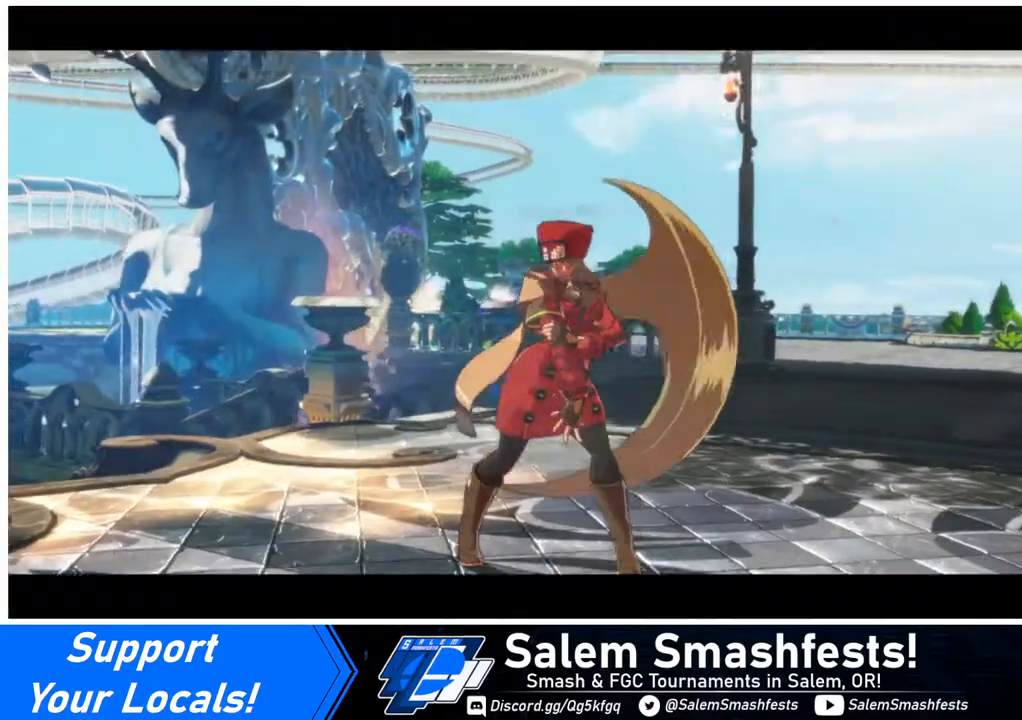
{"buttons": ["CROSS"], "events": [[40, "CROSS", "up"], [480, "CROSS", "down"]]}
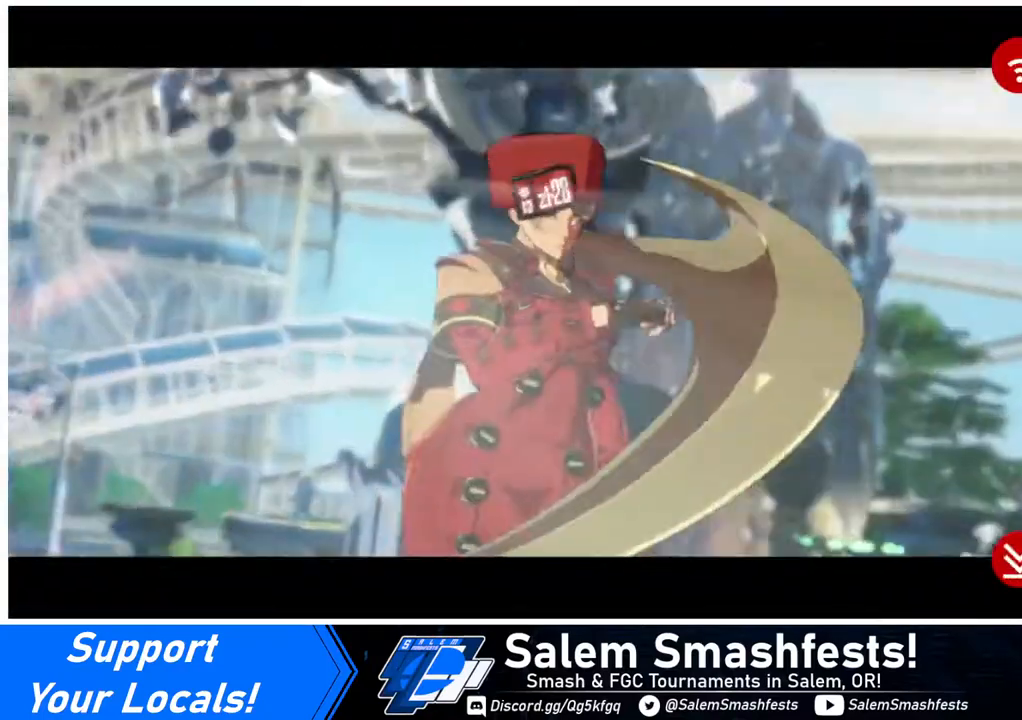
{"buttons": [], "events": [[160, "CROSS", "up"]]}
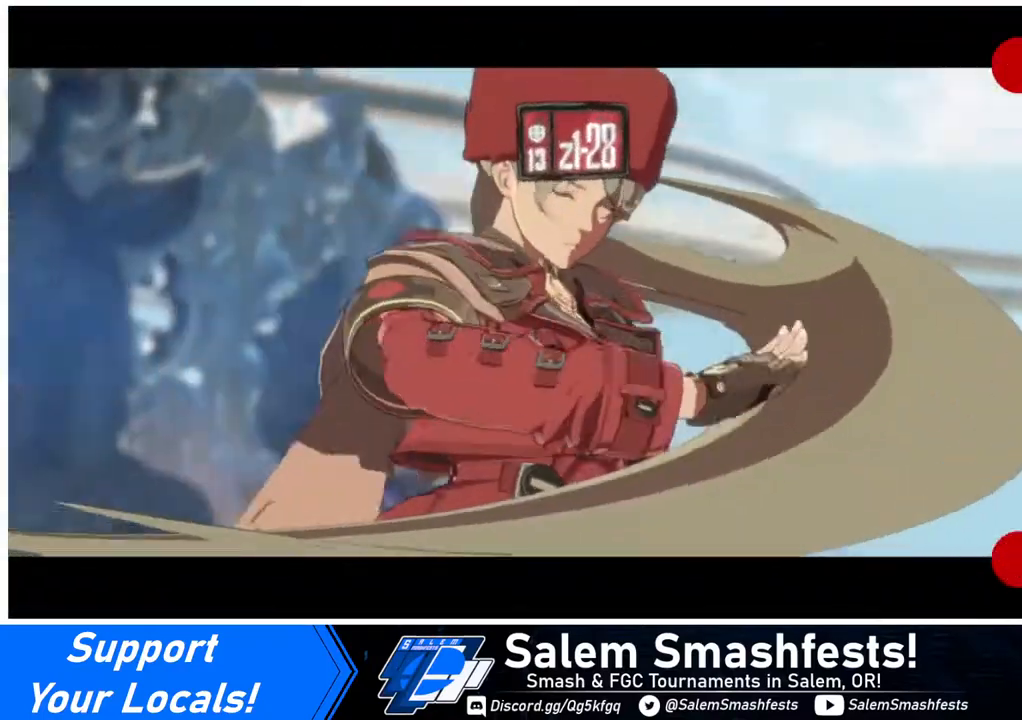
{"buttons": [], "events": [[40, "CROSS", "down"], [120, "CROSS", "up"]]}
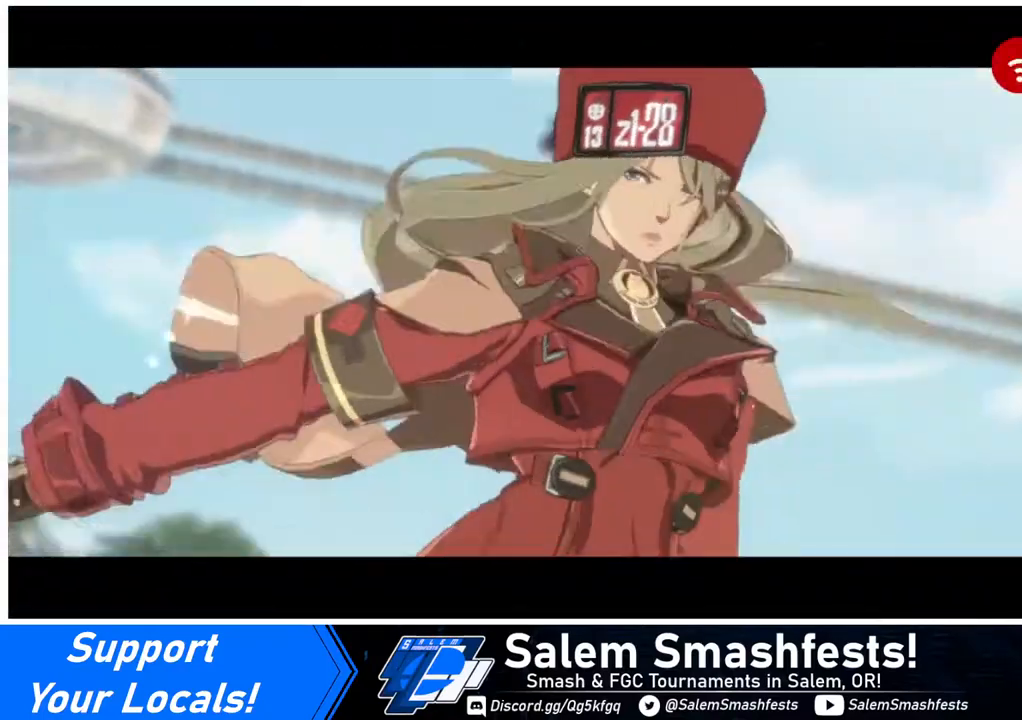
{"buttons": [], "events": []}
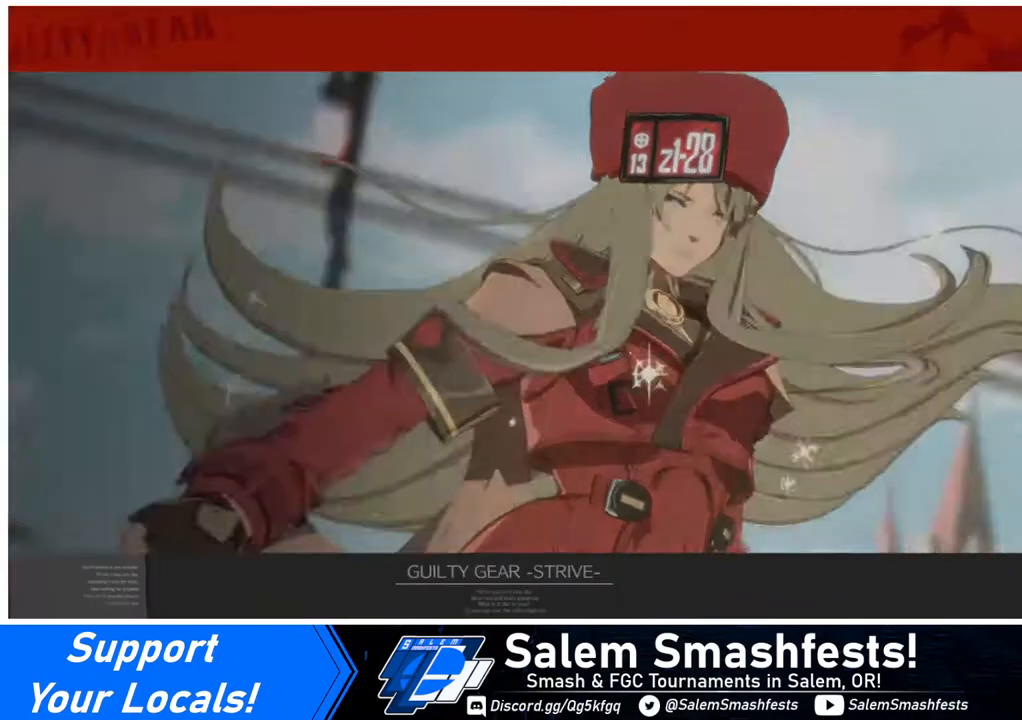
{"buttons": [], "events": []}